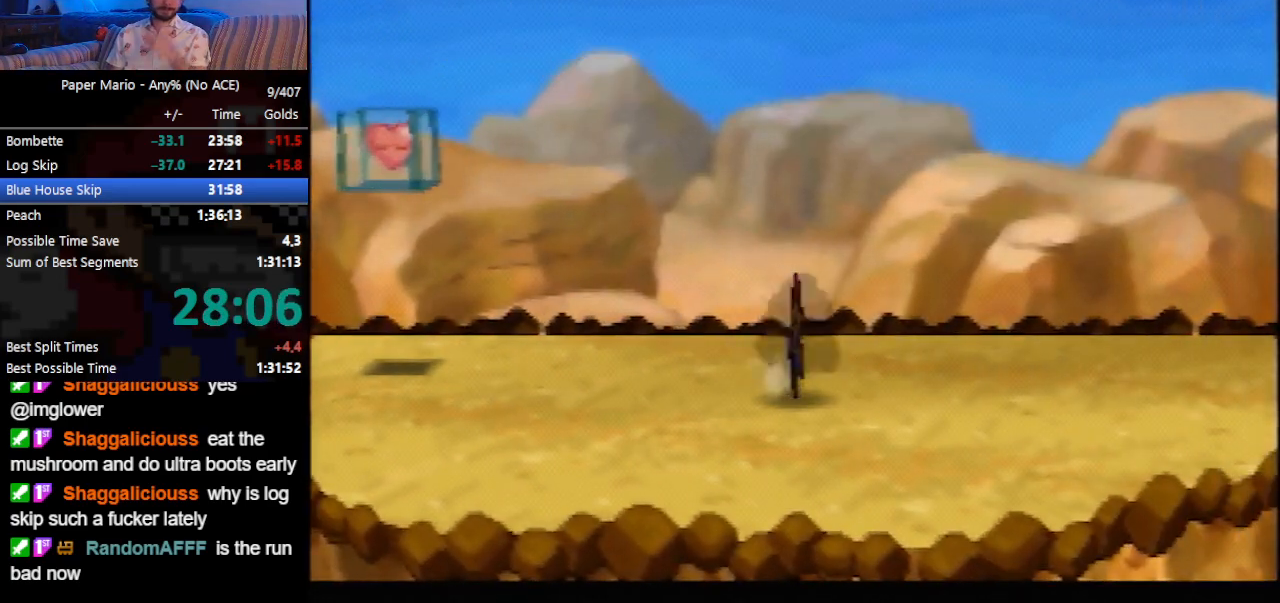
Gameplay with a controller (Nintendo layout); each line is a JSON object with the inputs held at the frame after it. "events" lists button and stick changes between this image and that frame as [ms after this image, input, new state], when the widget could be followed in between. Not read: L3 R3 START right_stick.
{"buttons": ["B"], "left_stick": "center", "events": []}
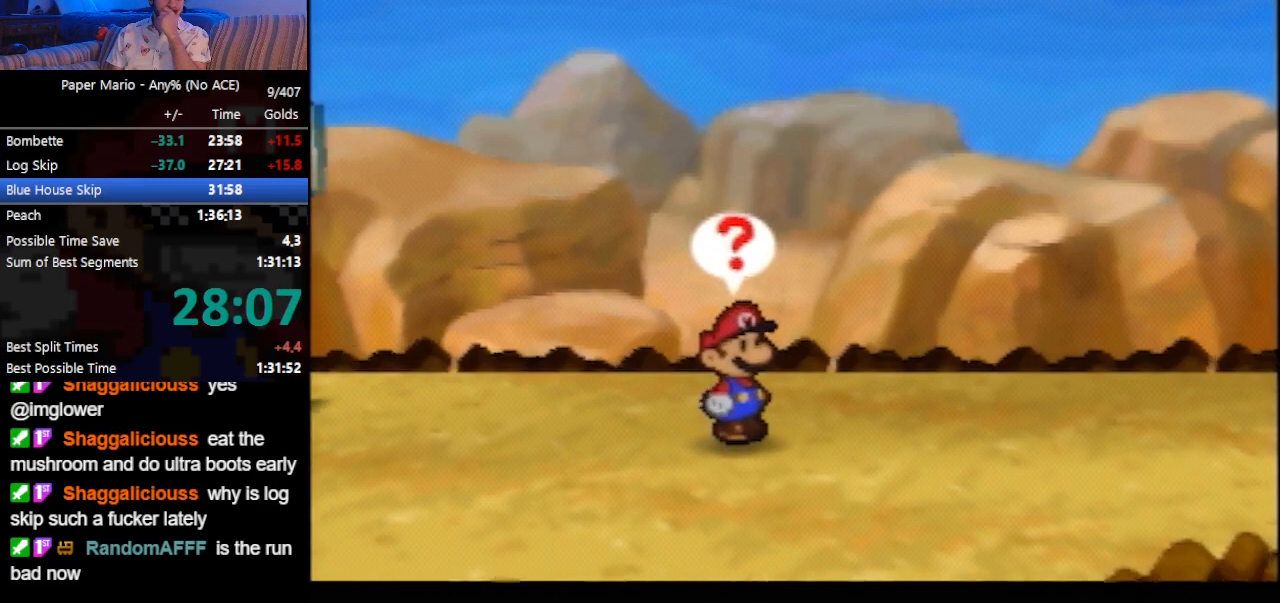
{"buttons": ["B"], "left_stick": "center", "events": []}
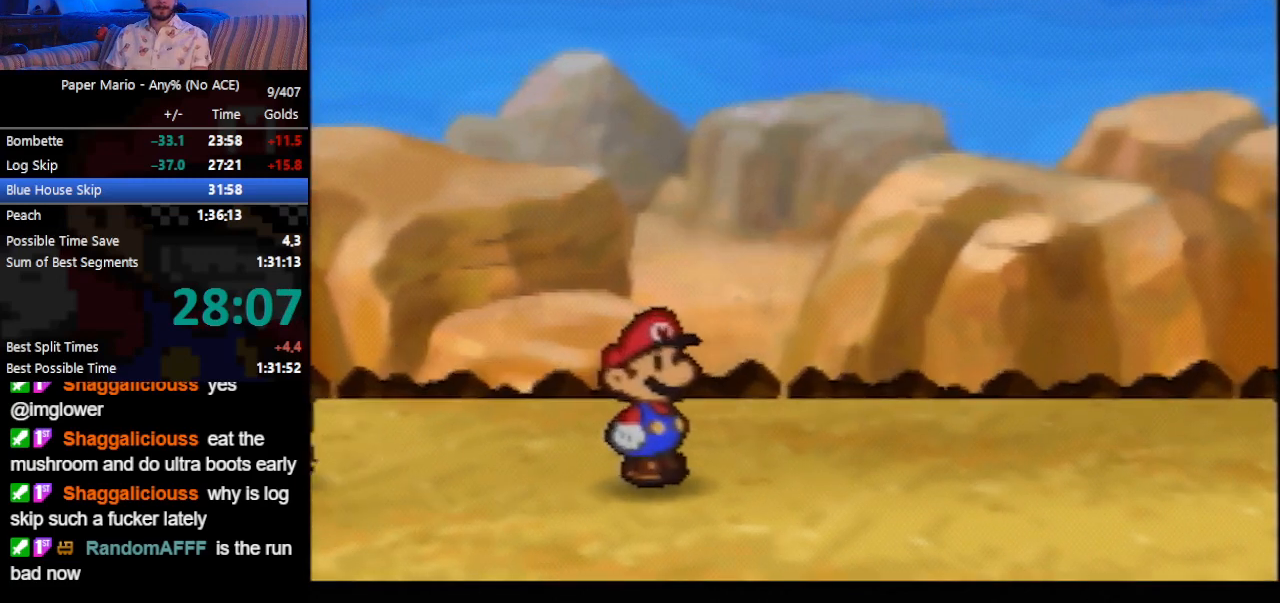
{"buttons": ["B"], "left_stick": "center", "events": []}
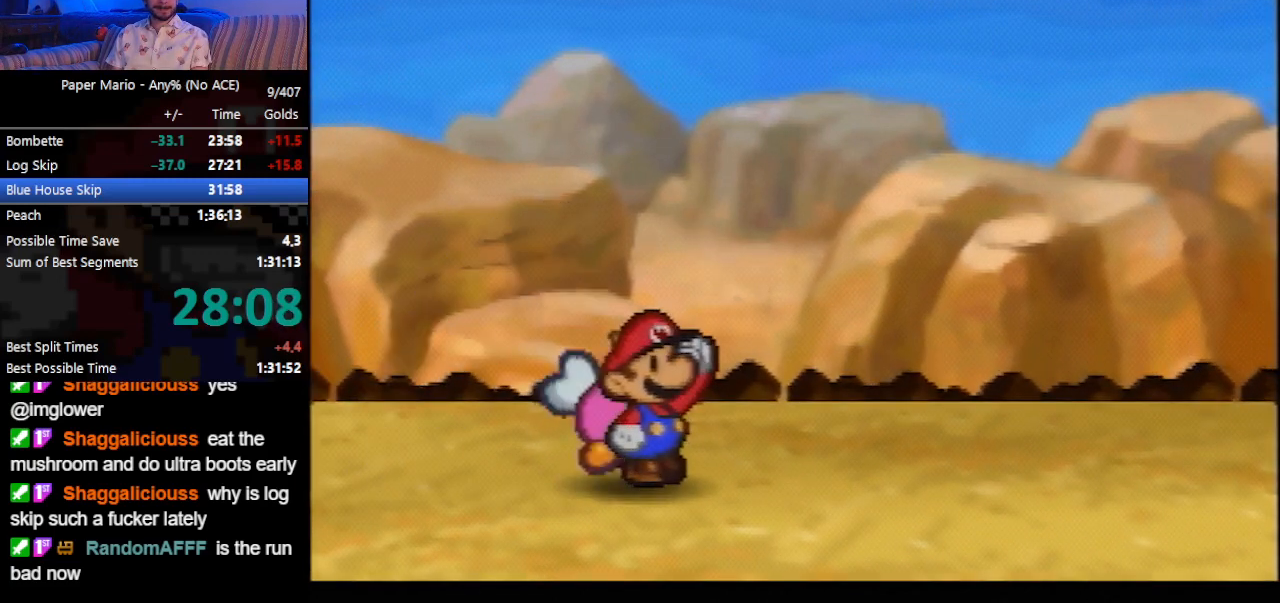
{"buttons": ["B"], "left_stick": "center", "events": []}
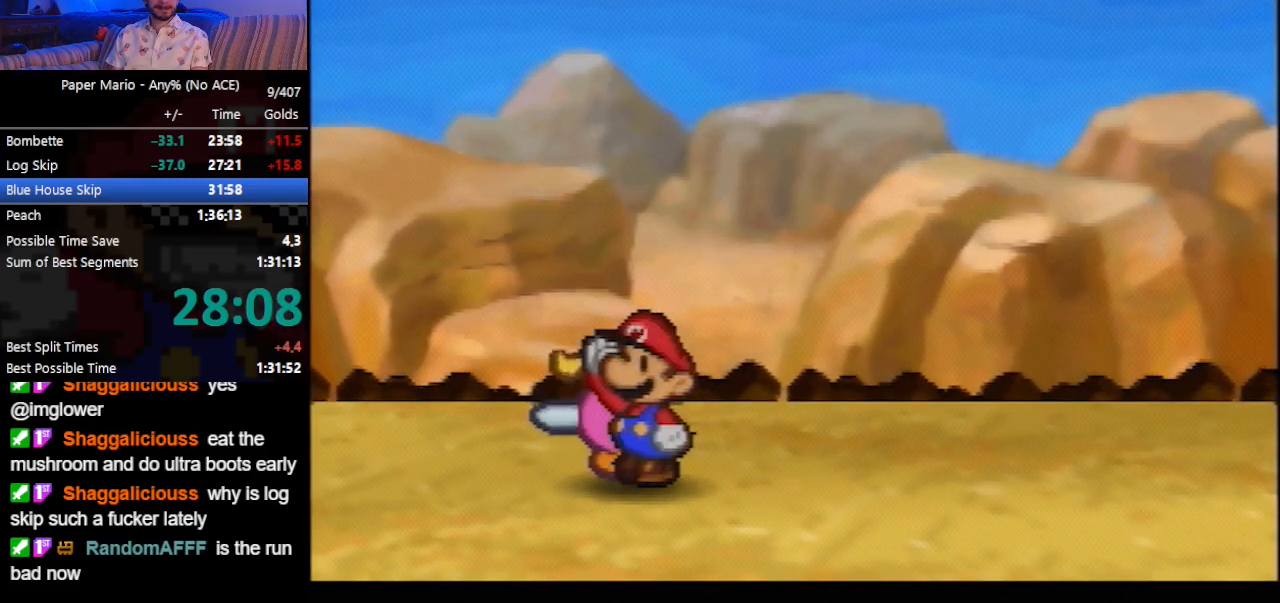
{"buttons": ["B"], "left_stick": "center", "events": []}
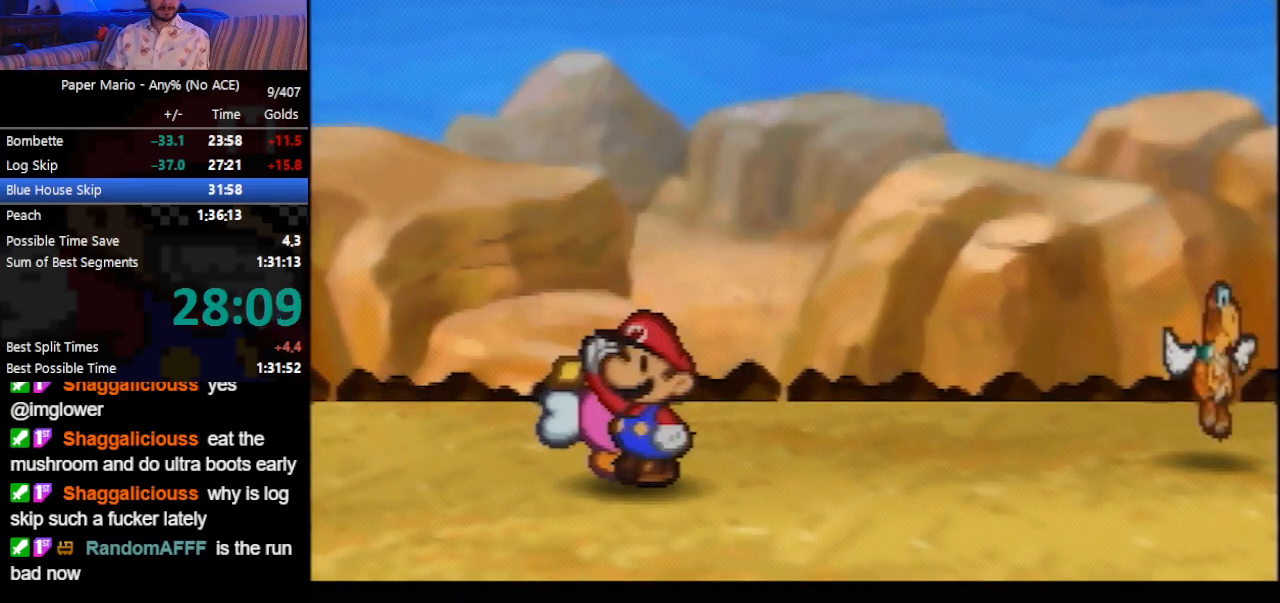
{"buttons": ["B"], "left_stick": "center", "events": []}
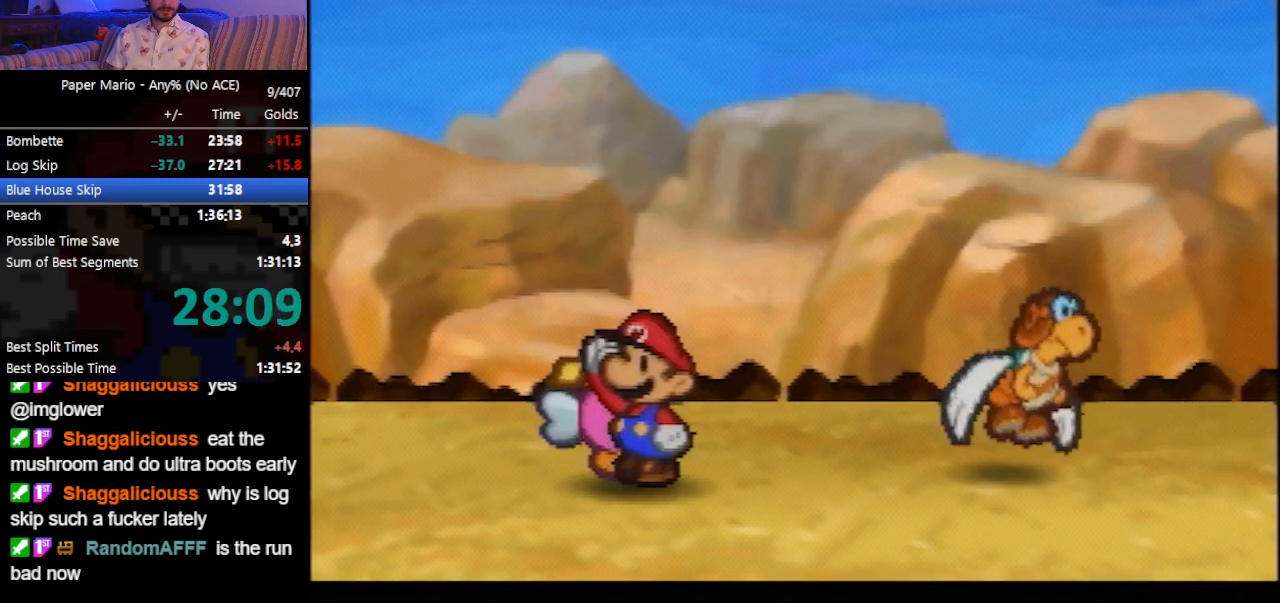
{"buttons": ["B"], "left_stick": "center", "events": []}
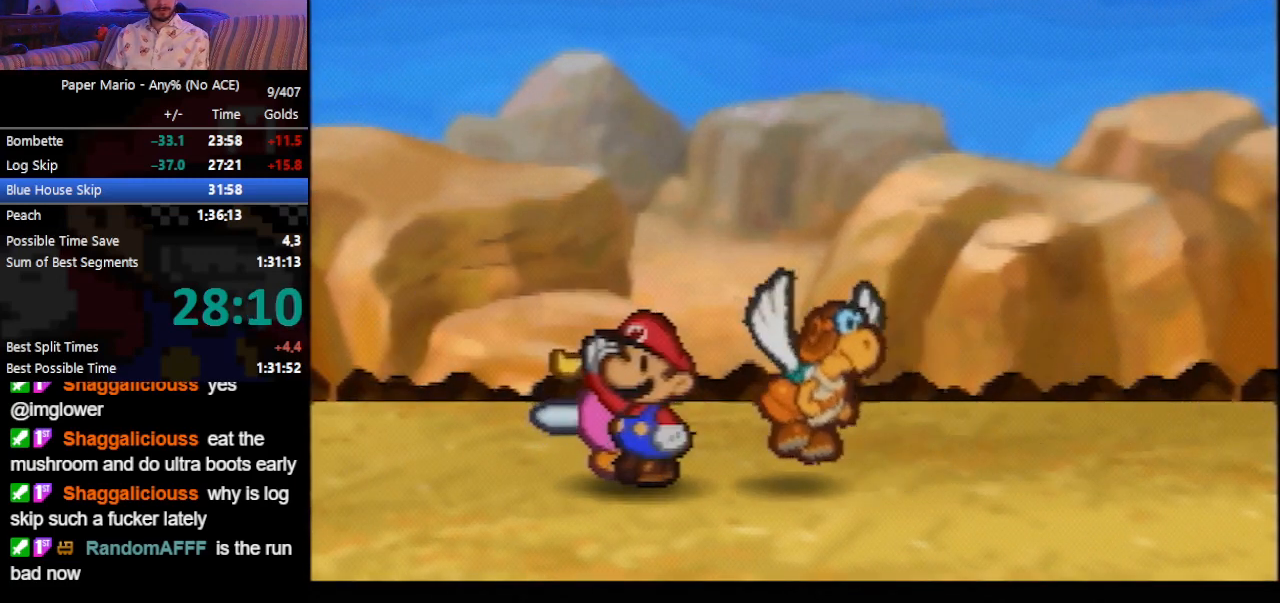
{"buttons": ["B"], "left_stick": "center", "events": []}
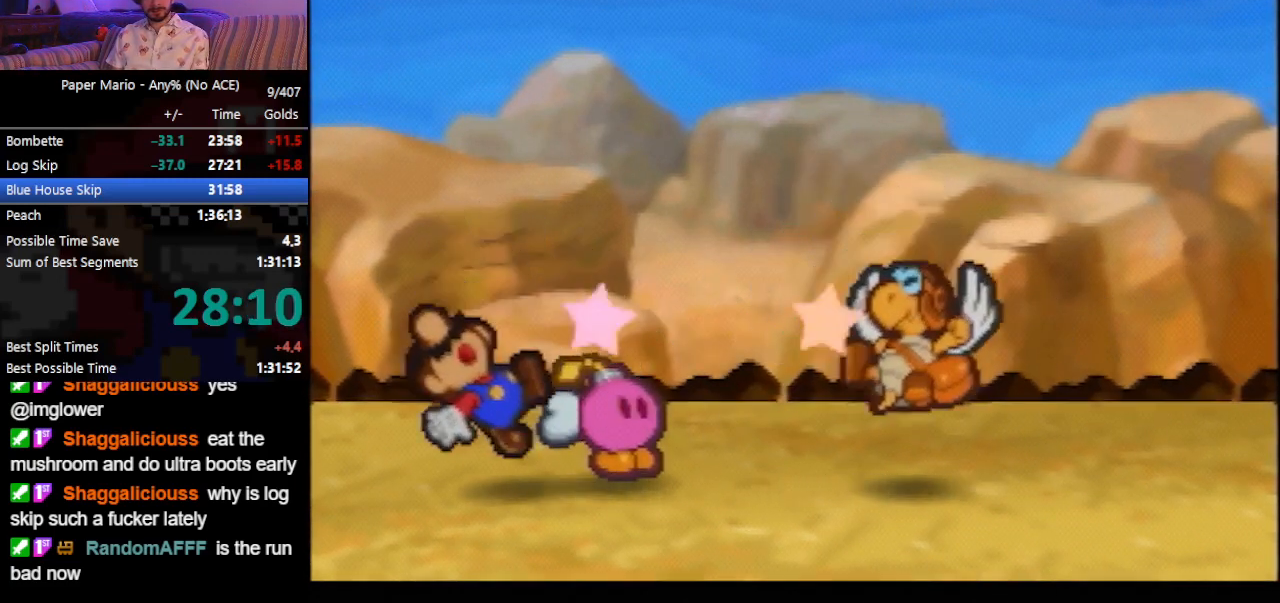
{"buttons": ["B"], "left_stick": "center", "events": []}
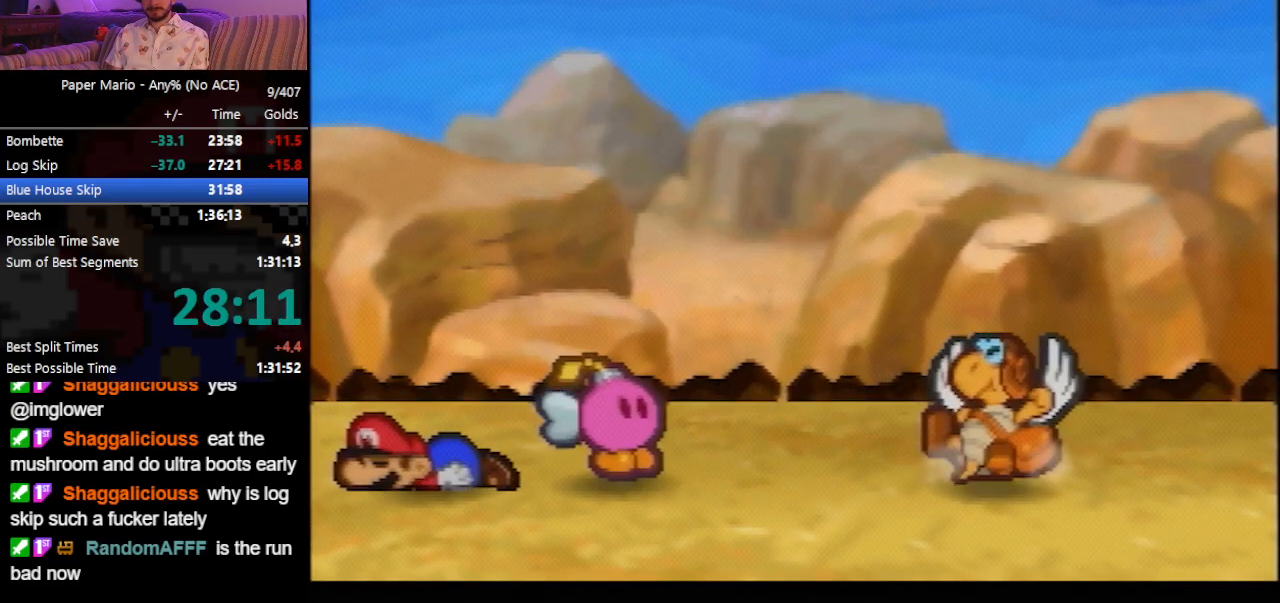
{"buttons": ["B"], "left_stick": "center", "events": []}
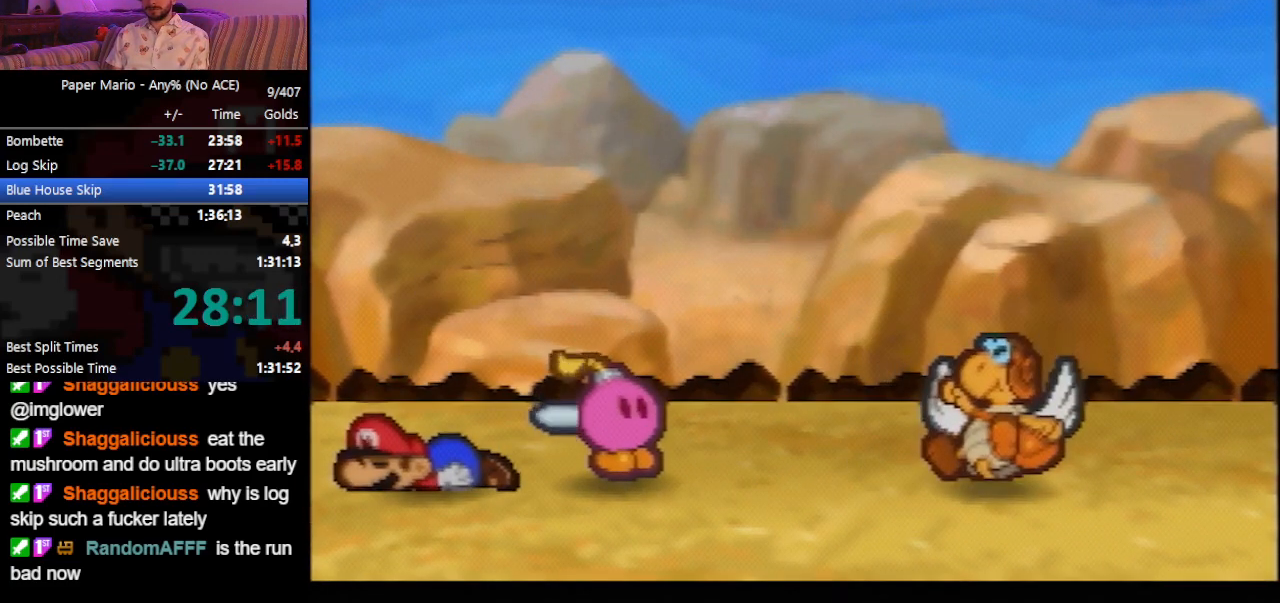
{"buttons": ["B"], "left_stick": "center", "events": []}
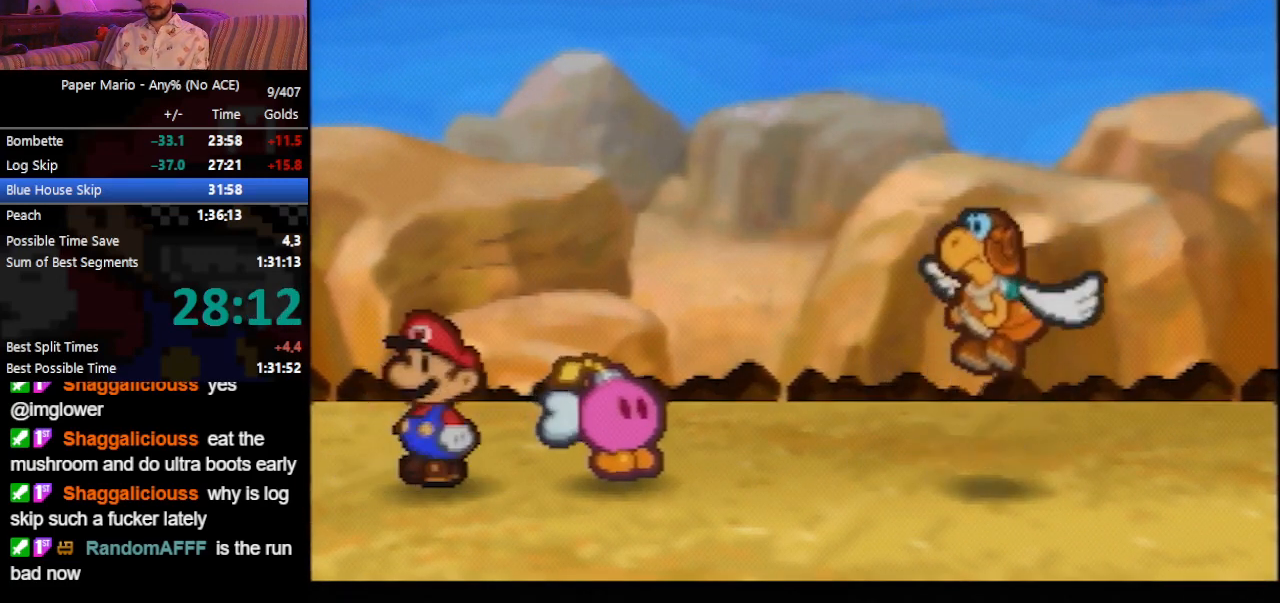
{"buttons": ["B"], "left_stick": "center", "events": []}
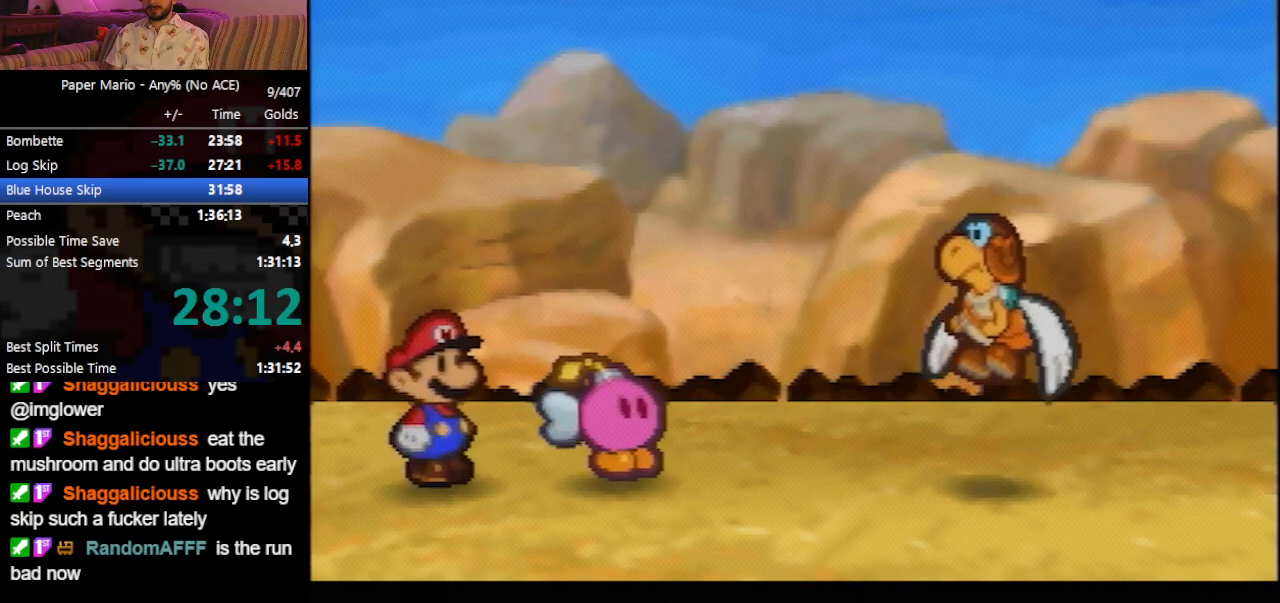
{"buttons": ["B"], "left_stick": "center", "events": []}
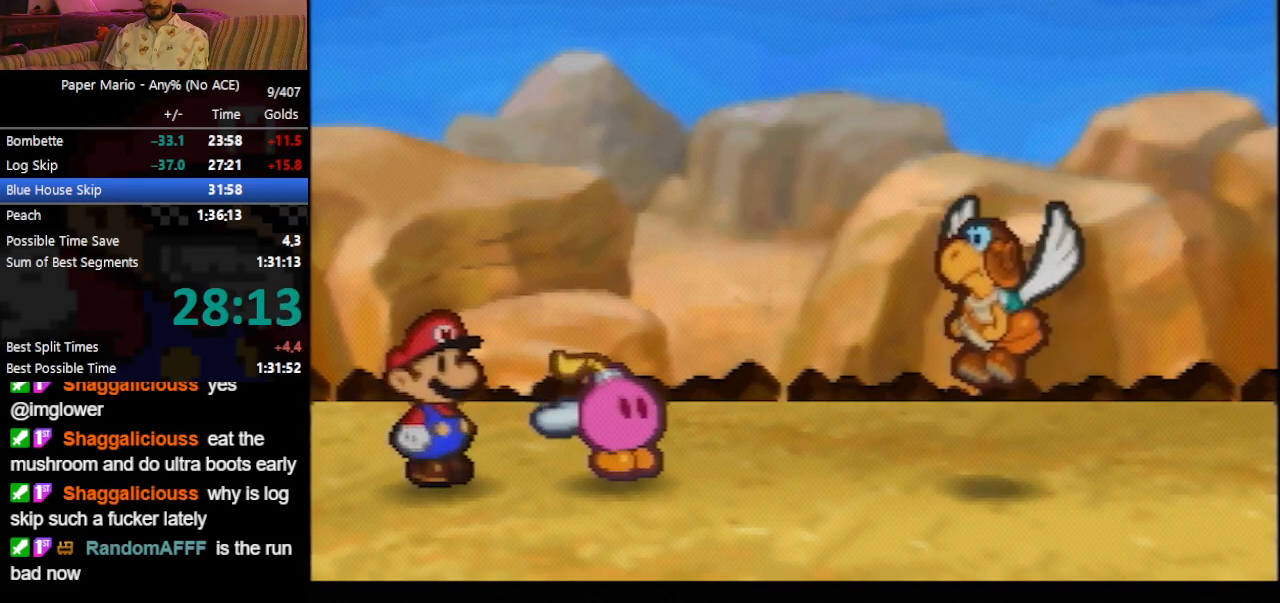
{"buttons": ["B"], "left_stick": "center", "events": []}
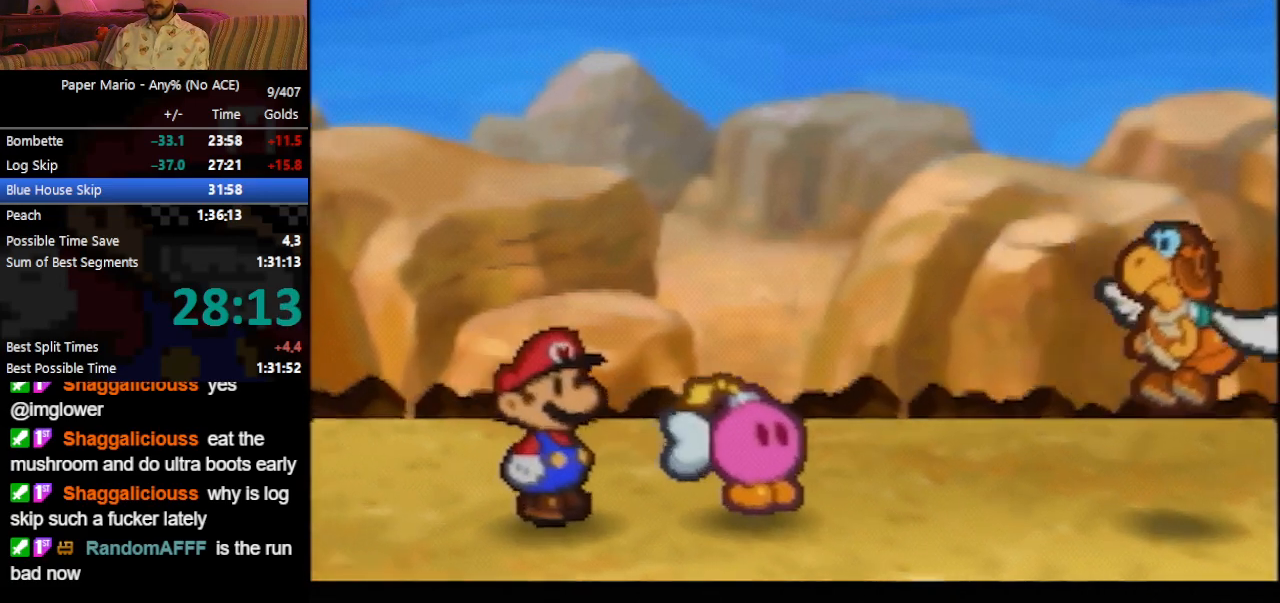
{"buttons": ["B"], "left_stick": "center", "events": []}
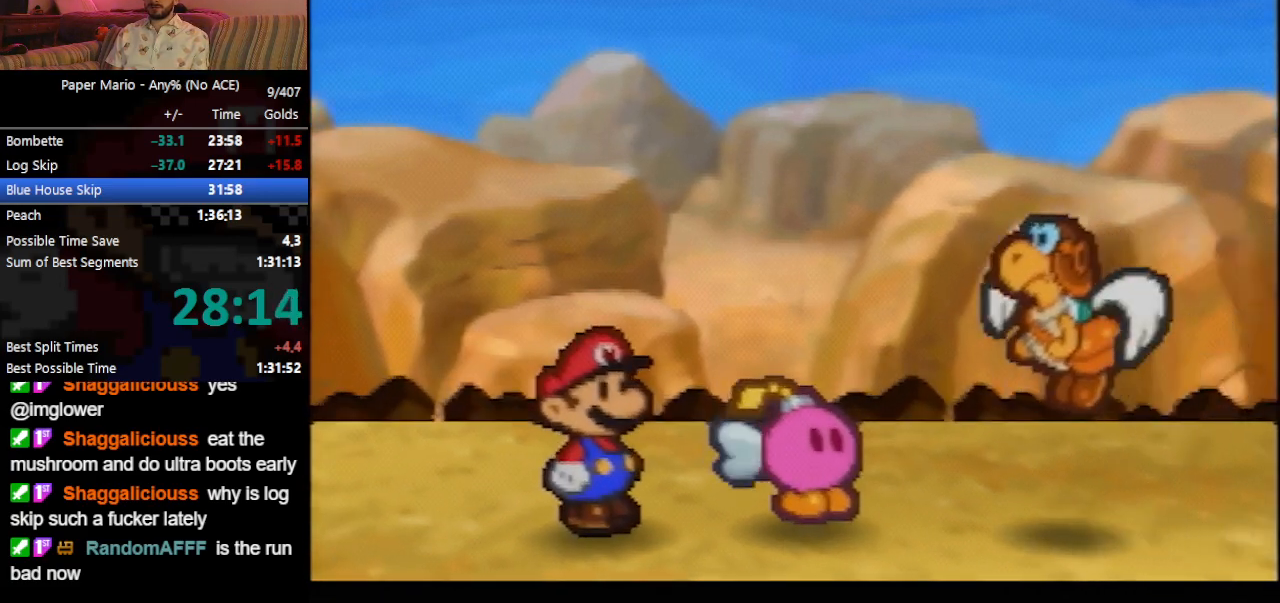
{"buttons": ["B"], "left_stick": "center", "events": []}
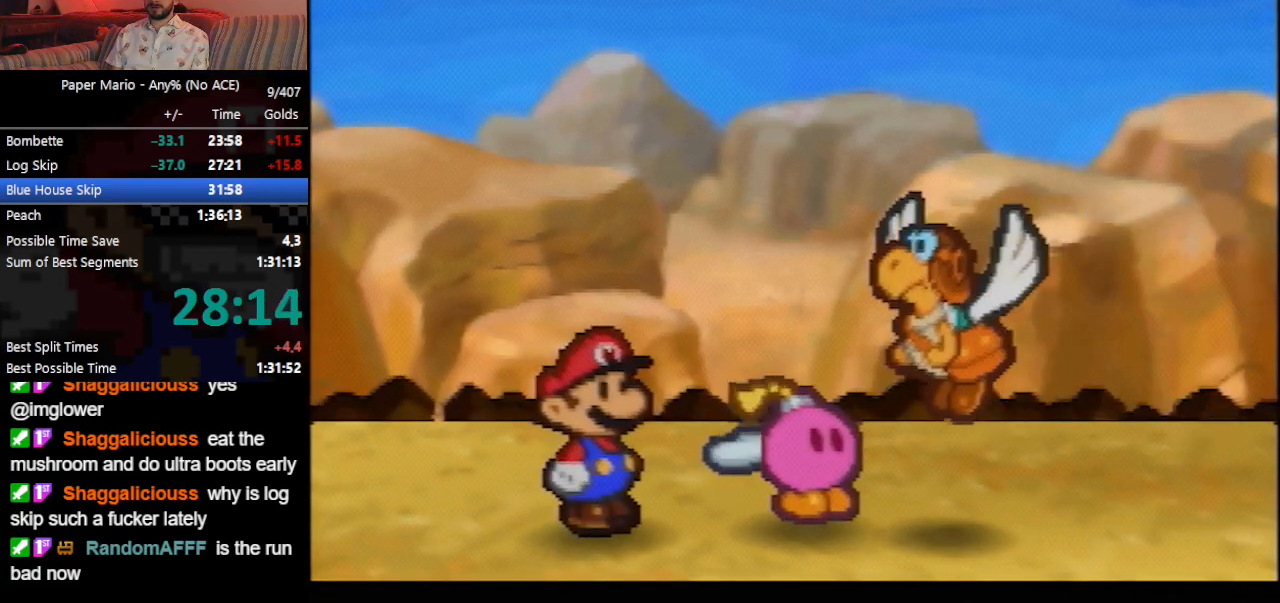
{"buttons": ["B"], "left_stick": "center", "events": []}
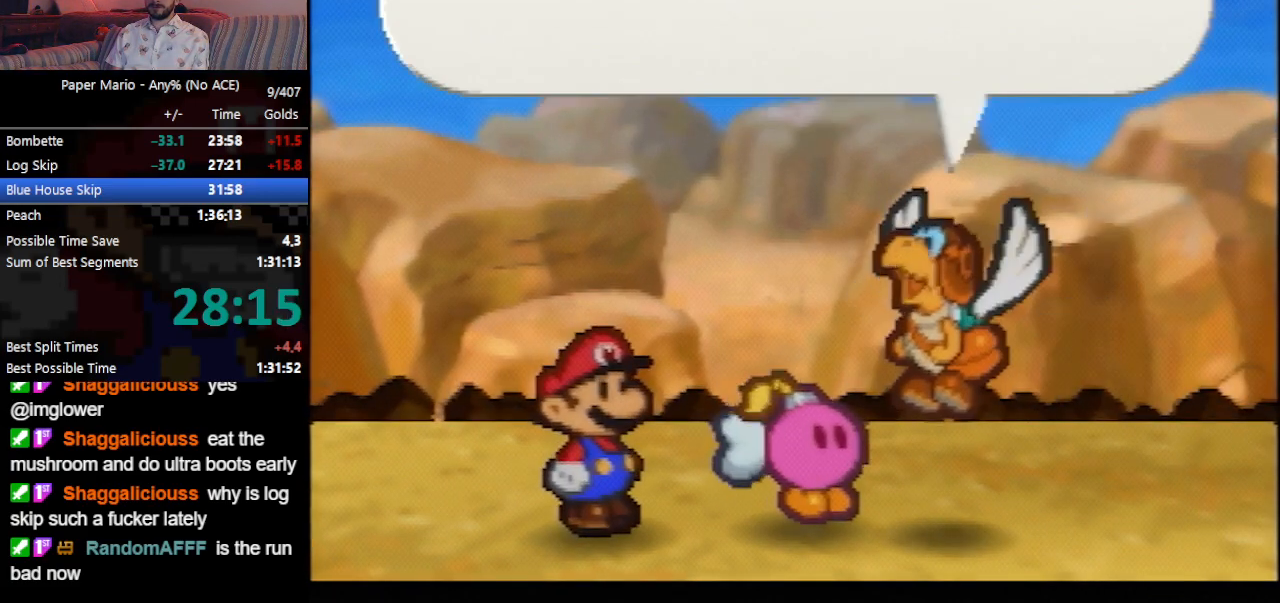
{"buttons": ["B"], "left_stick": "center", "events": []}
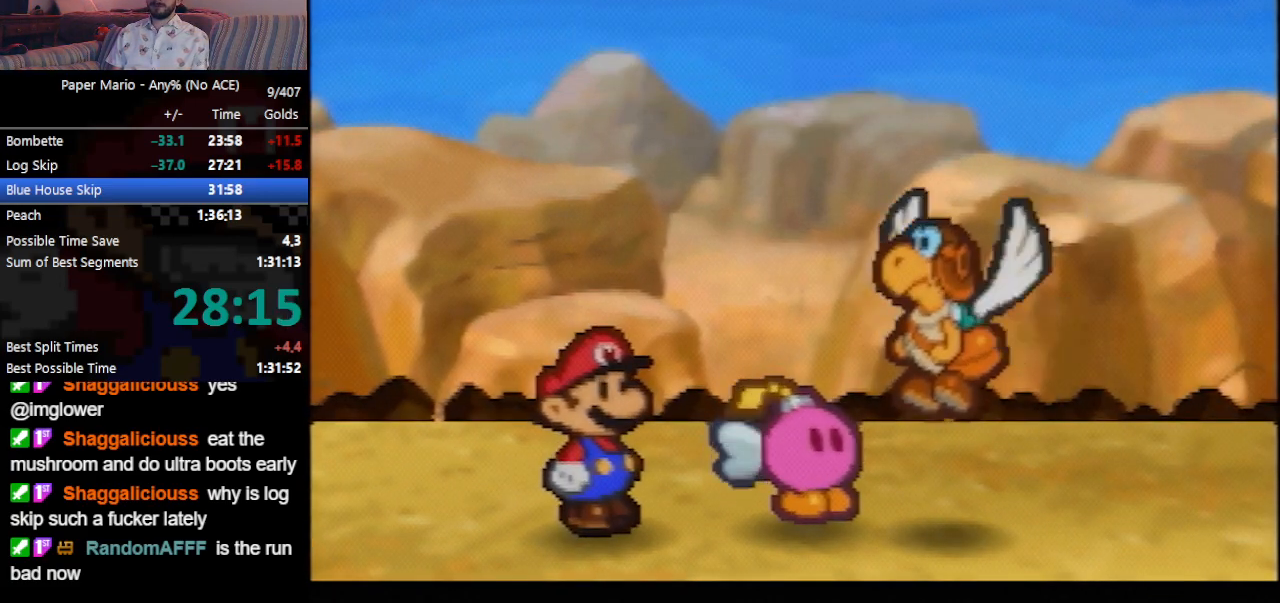
{"buttons": ["B"], "left_stick": "center", "events": []}
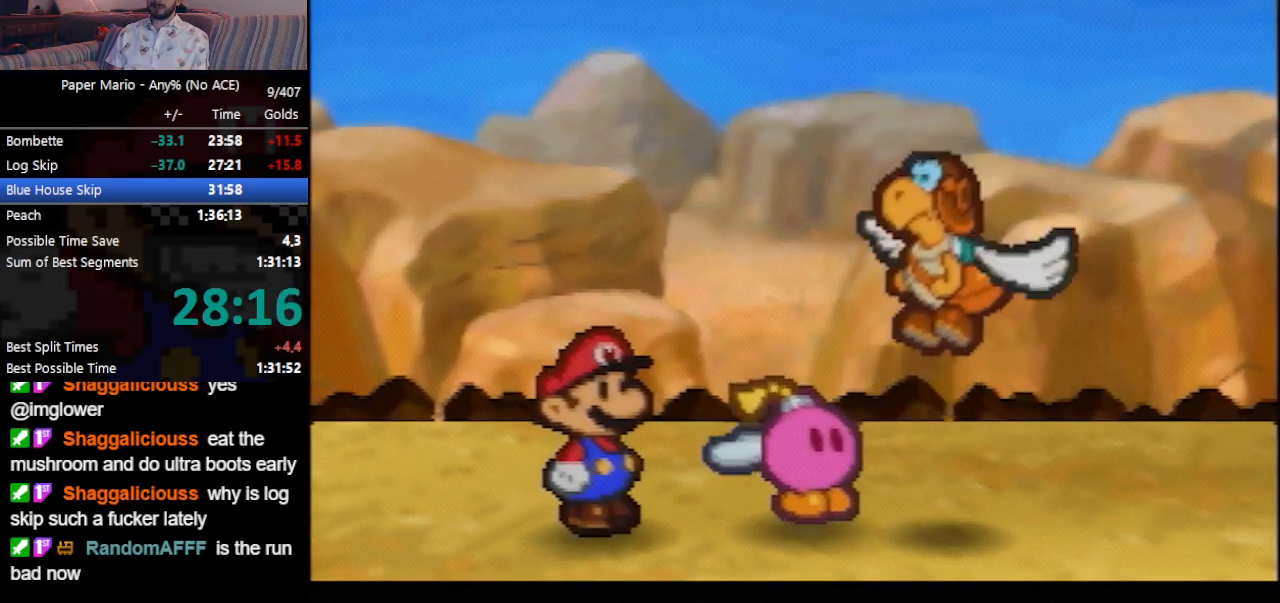
{"buttons": ["B"], "left_stick": "center", "events": []}
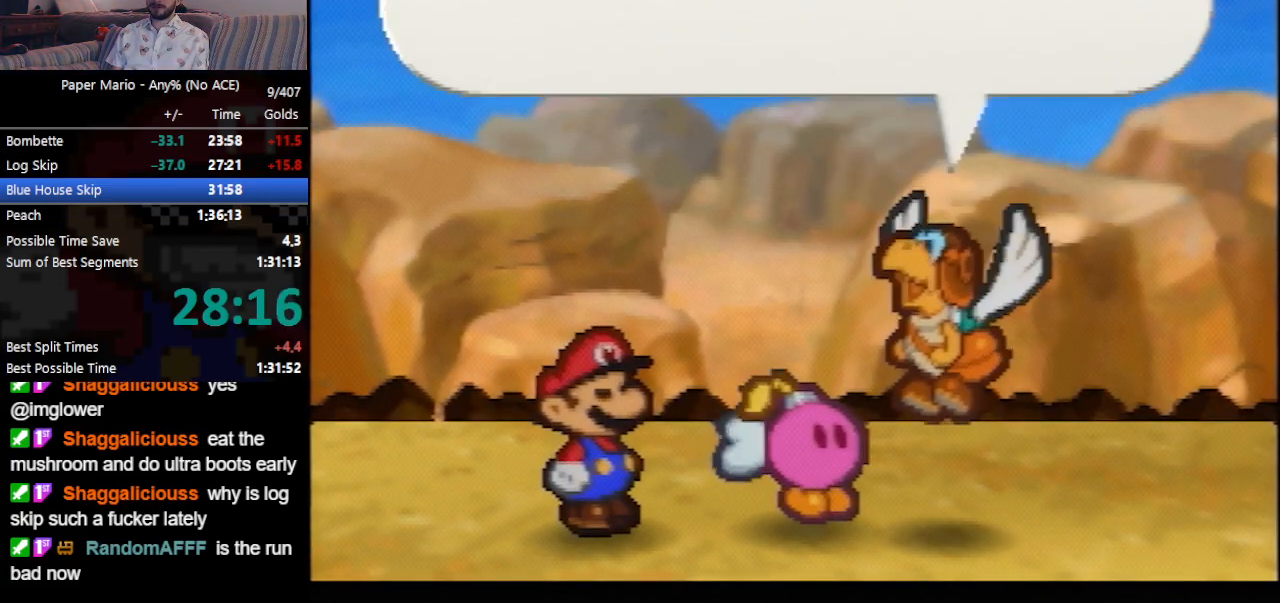
{"buttons": ["B"], "left_stick": "center", "events": []}
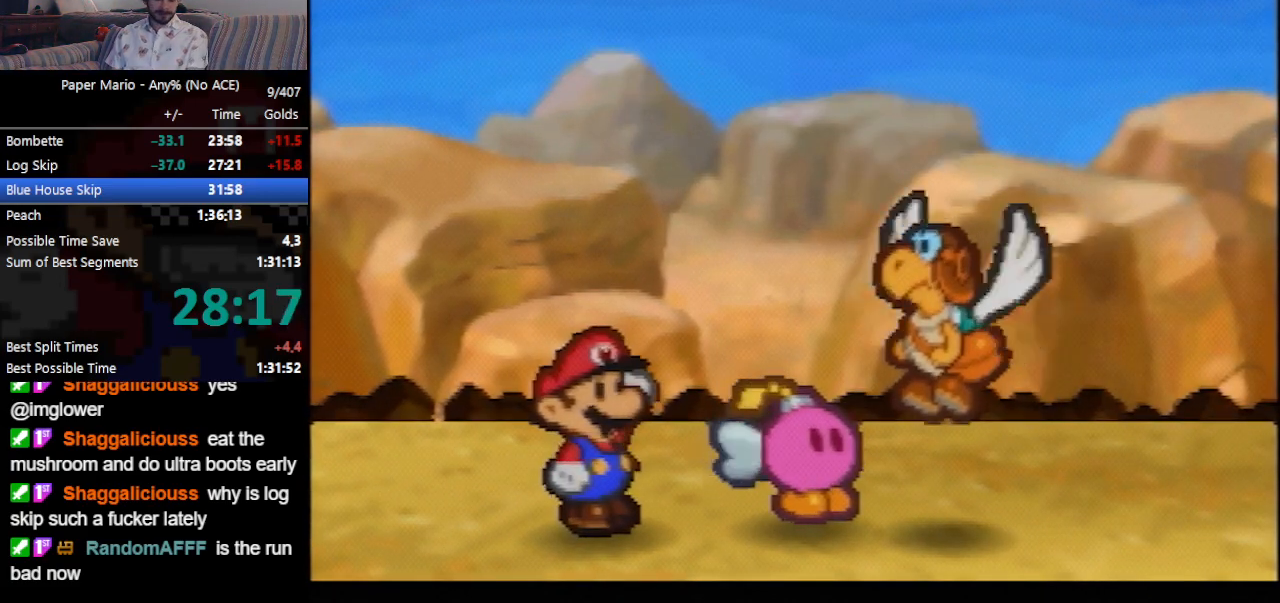
{"buttons": ["B"], "left_stick": "center", "events": []}
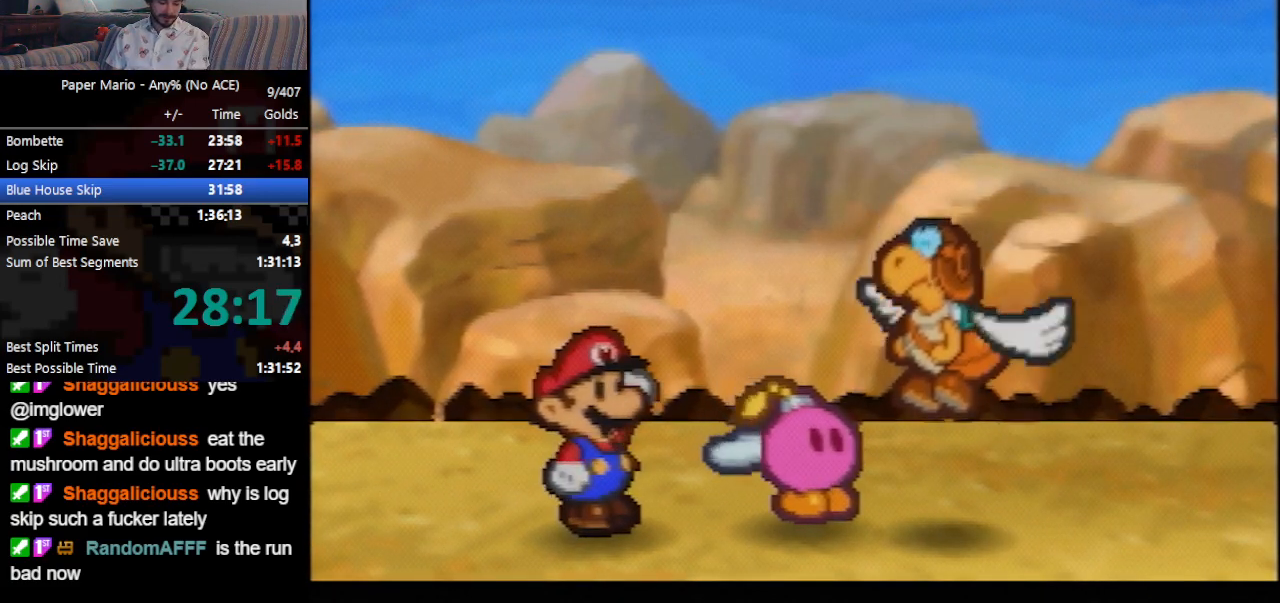
{"buttons": ["B"], "left_stick": "center", "events": []}
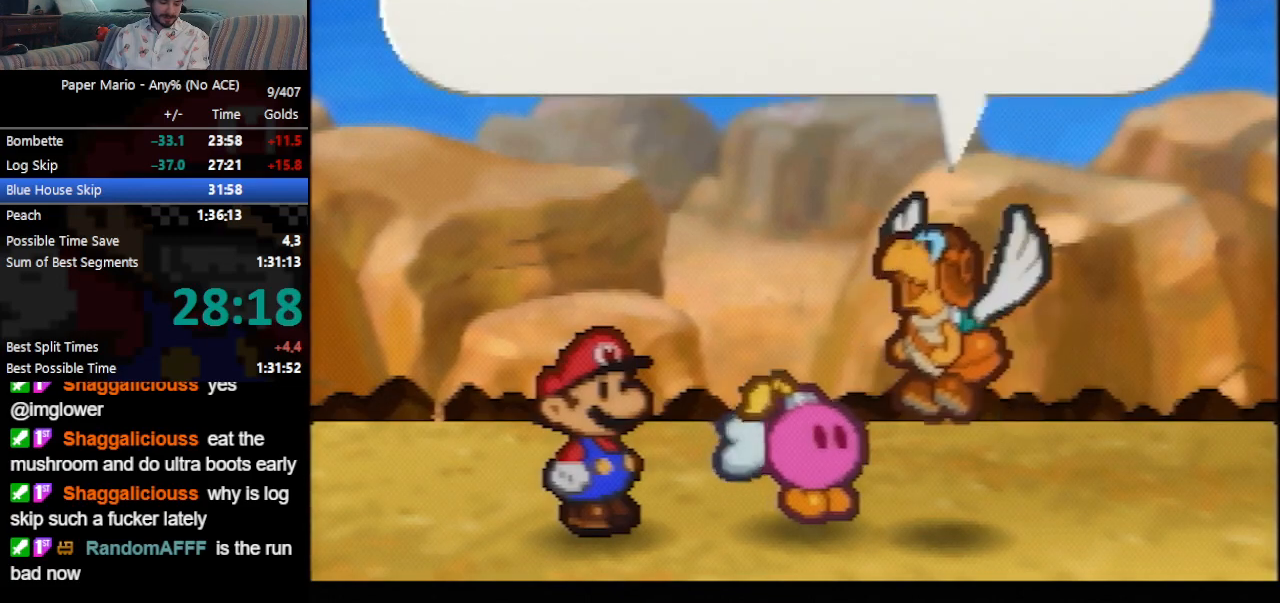
{"buttons": ["B"], "left_stick": "right", "events": [[233, "left_stick", "right"]]}